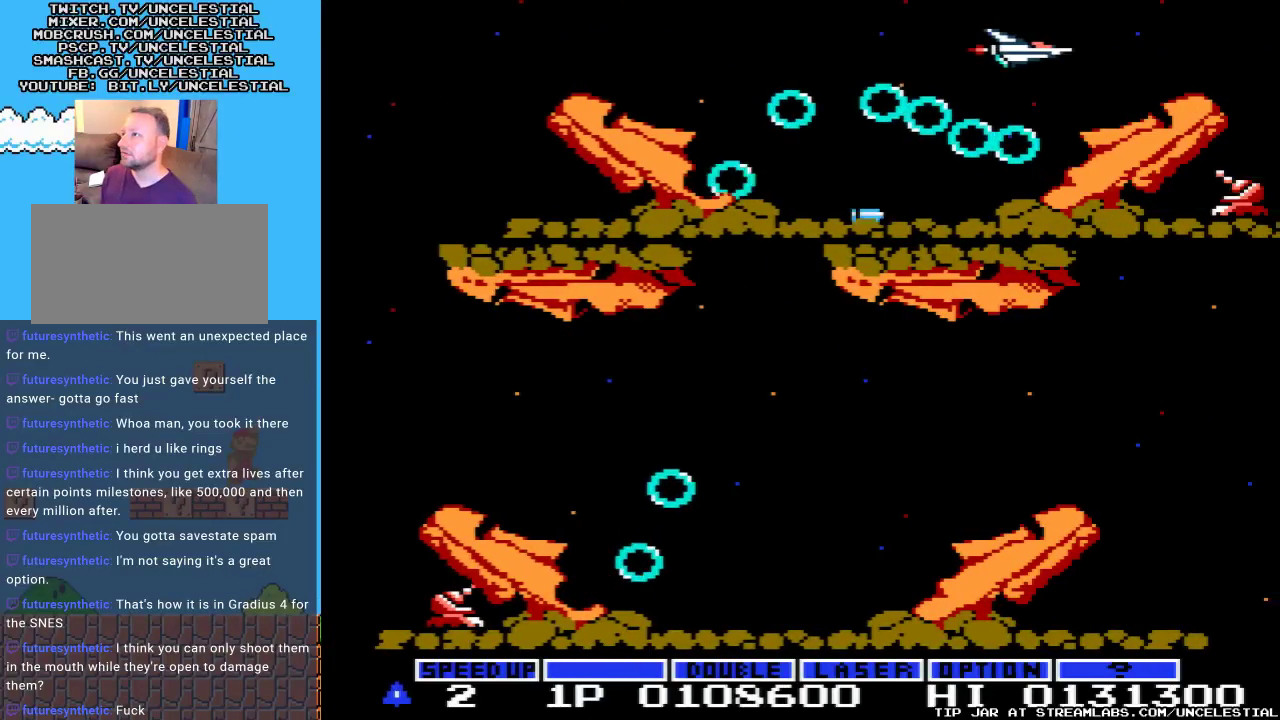
Gameplay with a controller (Nintendo layout); each line is a JSON object with the inputs held at the frame after it. "events" lists button and stick changes between this image and that frame as [ms after this image, input, new state], when the widget could be followed in between. Not read: L3 R3.
{"buttons": [], "events": [[67, "A", "up"], [167, "A", "down"], [300, "DPAD_RIGHT", "up"], [333, "A", "up"], [400, "A", "down"], [500, "A", "up"]]}
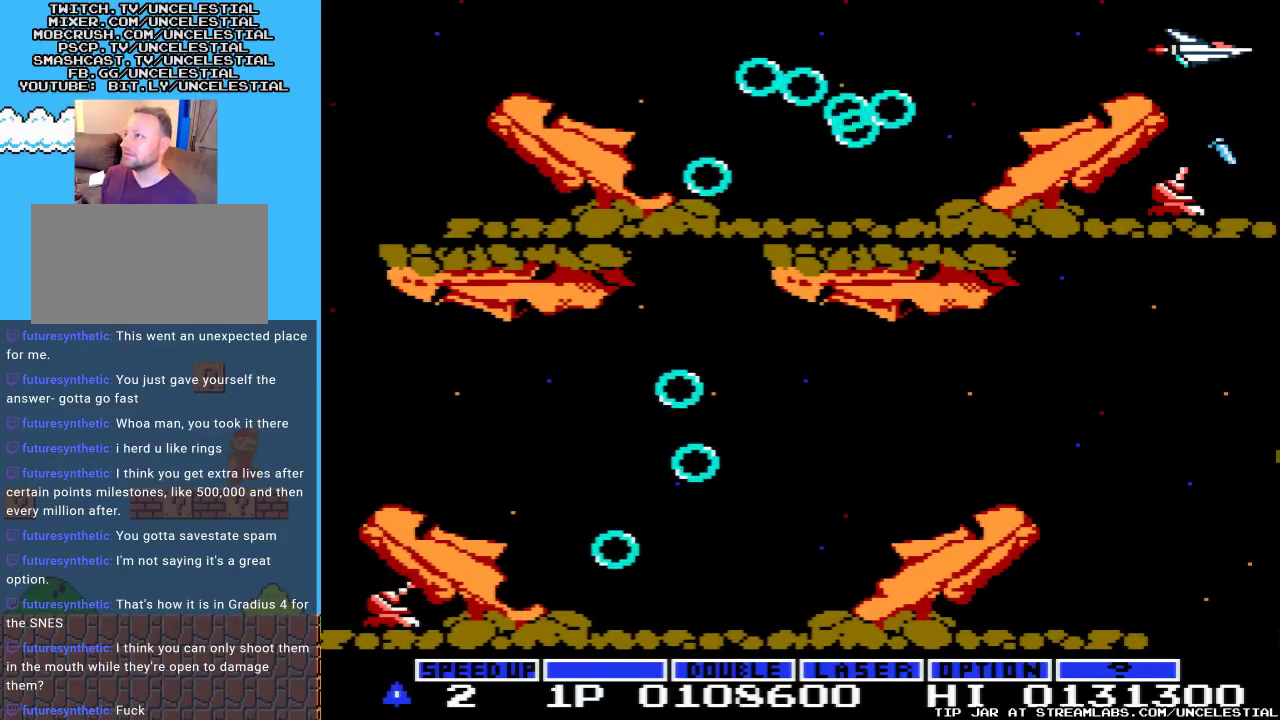
{"buttons": [], "events": [[133, "DPAD_RIGHT", "down"], [267, "DPAD_RIGHT", "up"]]}
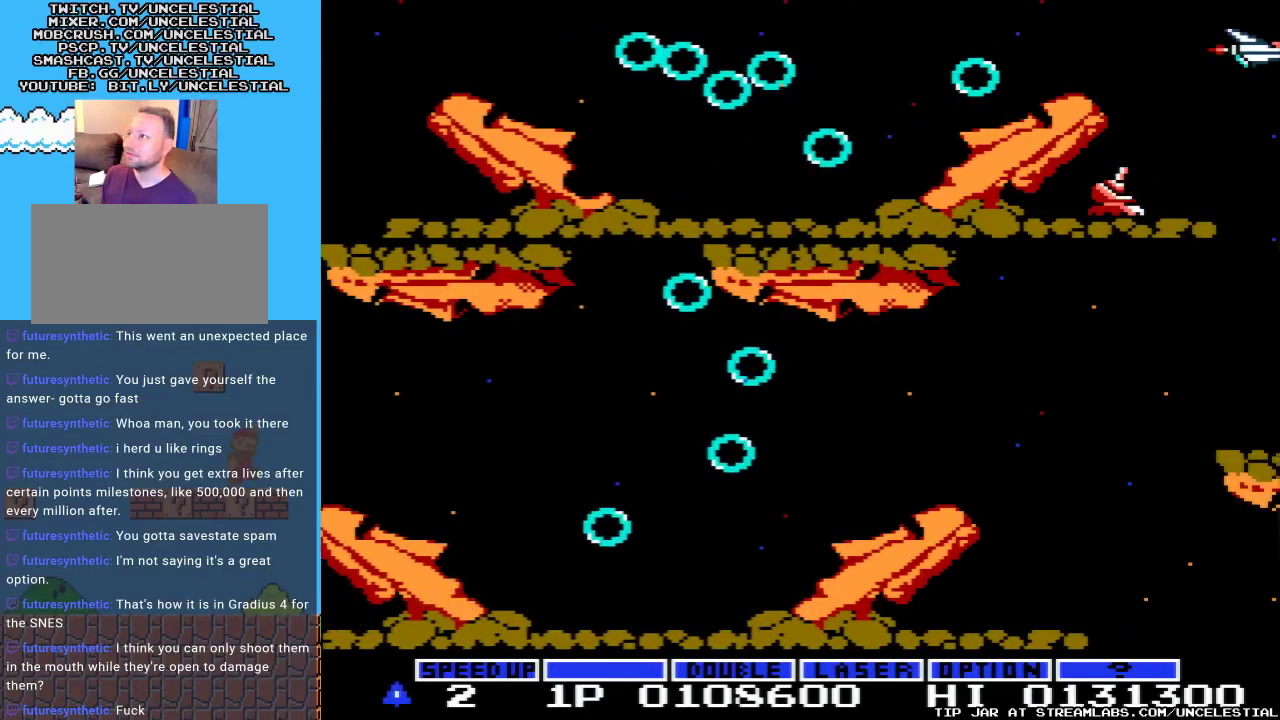
{"buttons": ["DPAD_DOWN"], "events": [[67, "DPAD_DOWN", "down"], [367, "DPAD_LEFT", "down"], [500, "DPAD_LEFT", "up"]]}
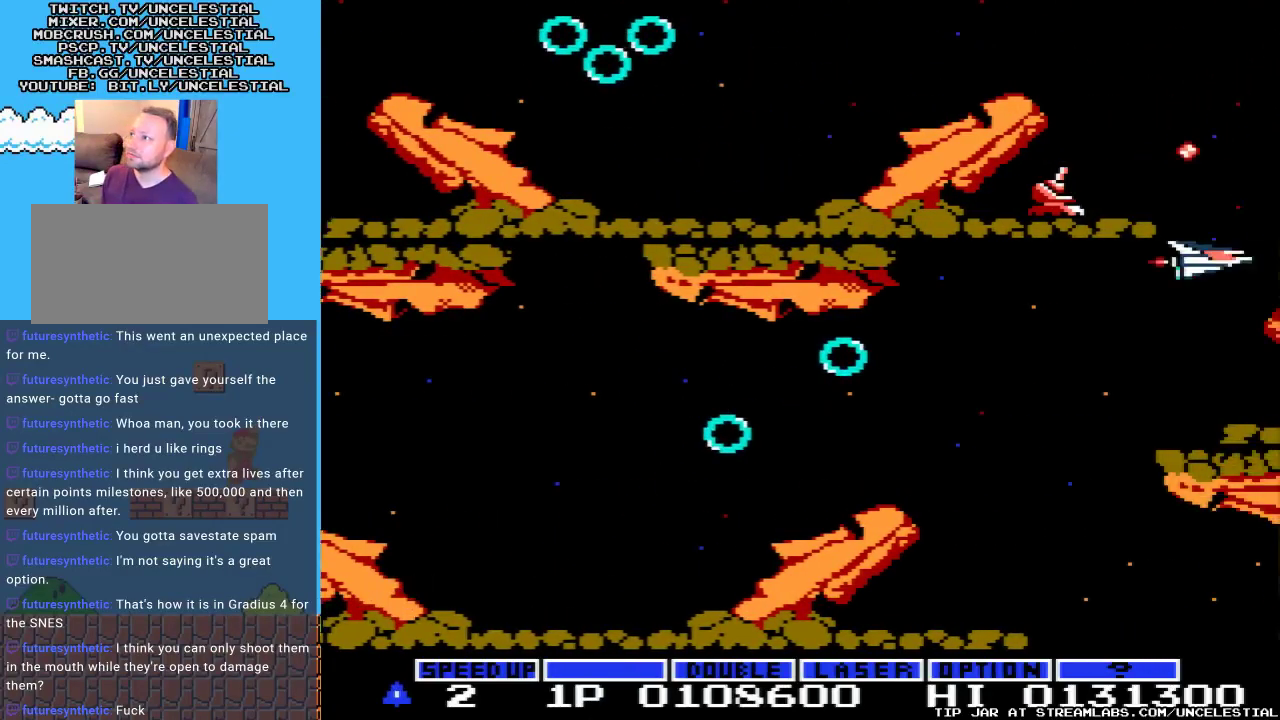
{"buttons": ["DPAD_DOWN", "DPAD_LEFT"], "events": [[33, "DPAD_DOWN", "up"], [267, "DPAD_LEFT", "down"], [300, "DPAD_DOWN", "down"]]}
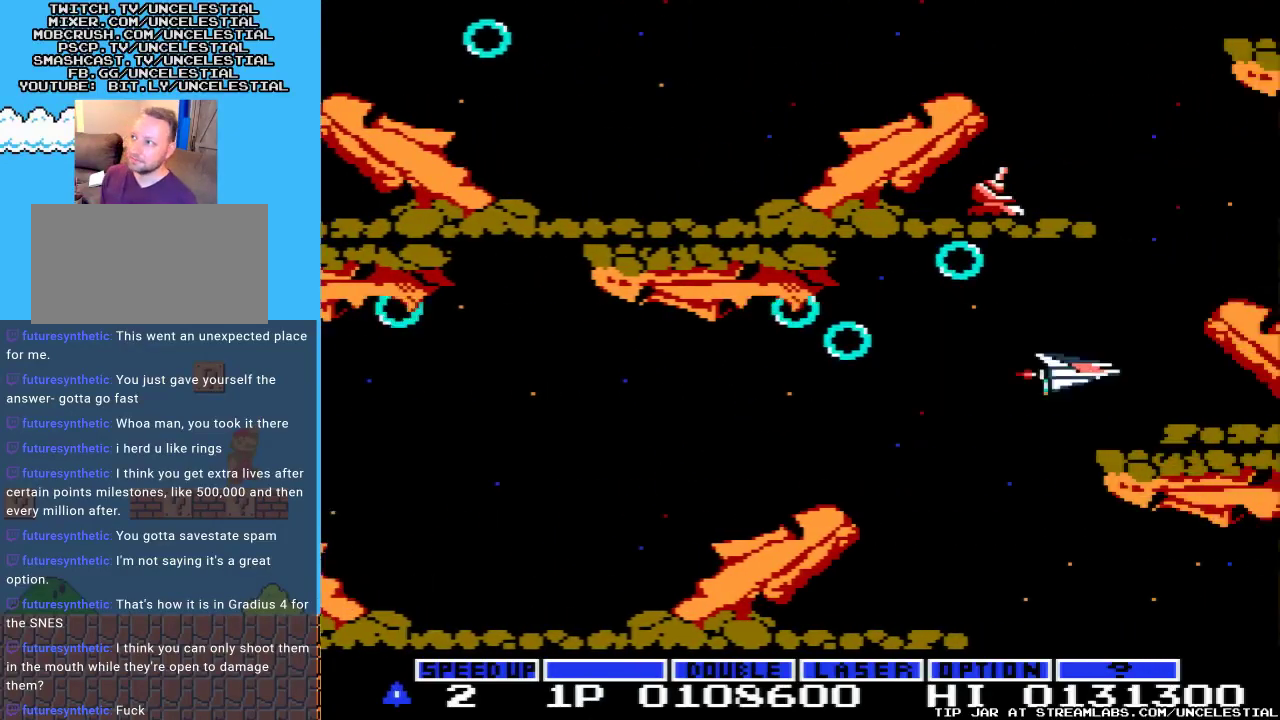
{"buttons": ["A"], "events": [[33, "DPAD_LEFT", "up"], [133, "DPAD_DOWN", "up"], [167, "DPAD_LEFT", "down"], [367, "DPAD_LEFT", "up"], [500, "A", "down"]]}
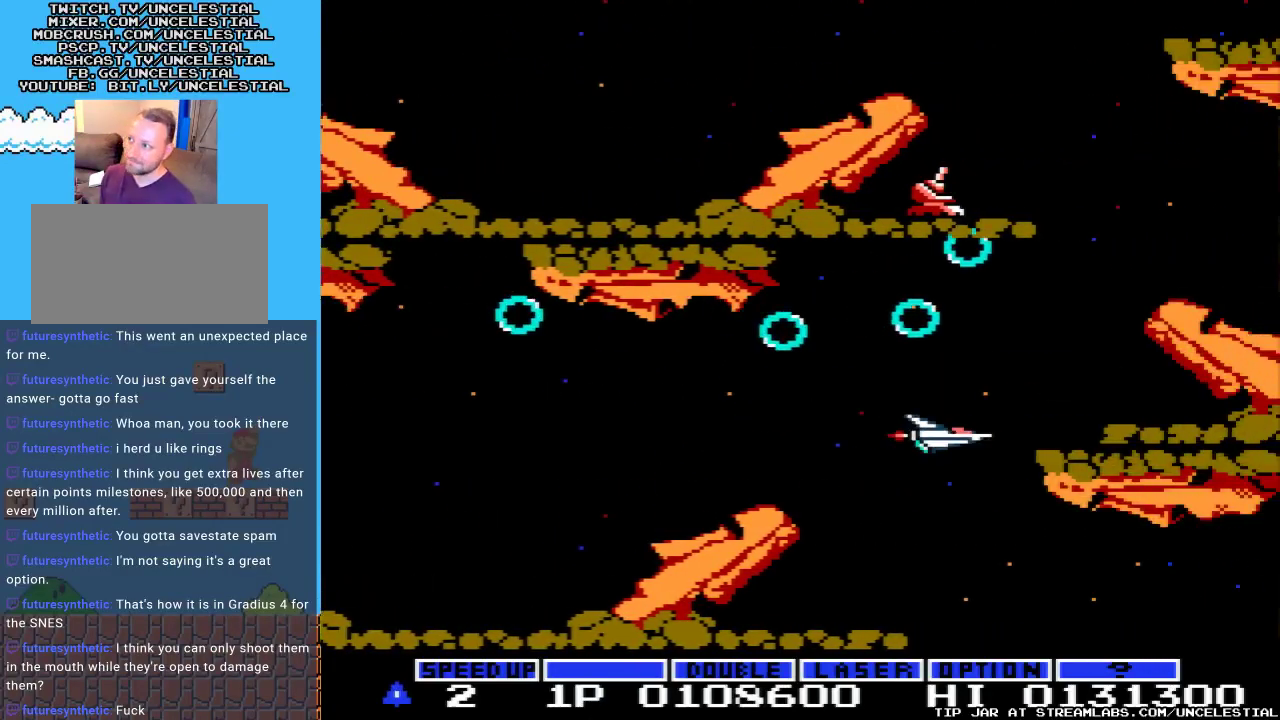
{"buttons": [], "events": [[33, "DPAD_DOWN", "down"], [167, "A", "up"], [233, "DPAD_DOWN", "up"], [267, "A", "down"], [367, "DPAD_DOWN", "down"], [433, "A", "up"], [467, "DPAD_DOWN", "up"]]}
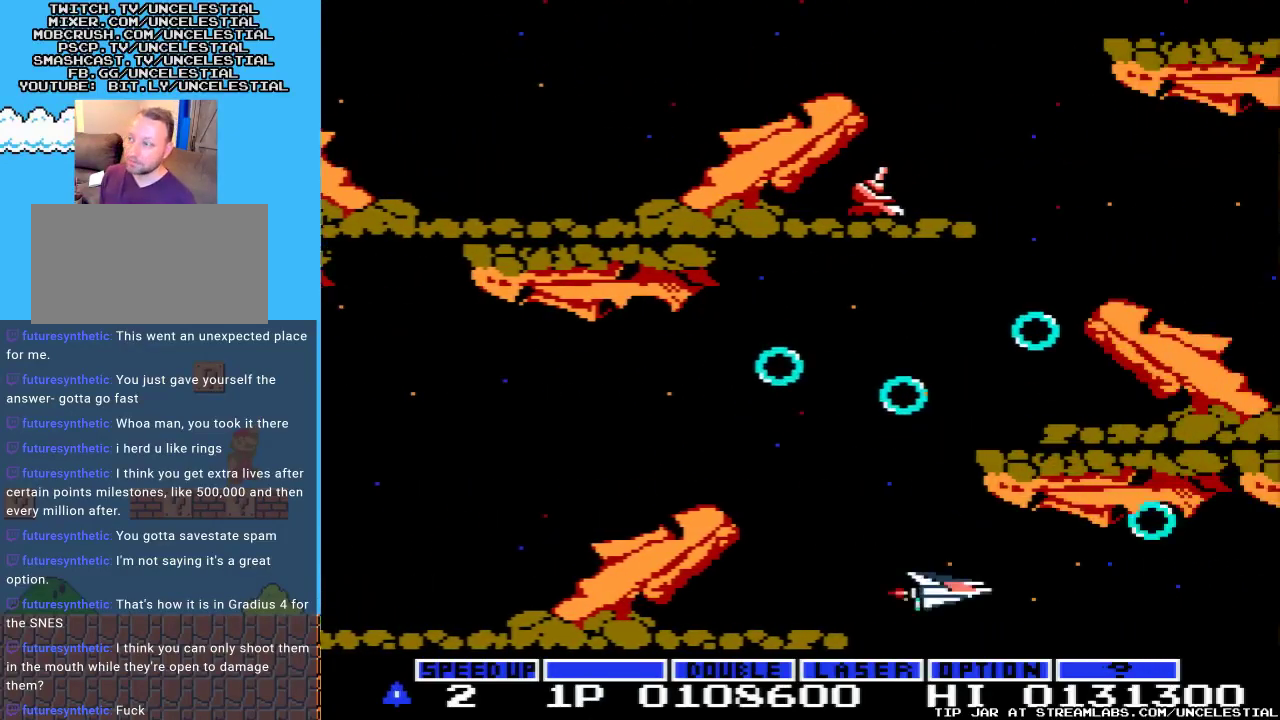
{"buttons": ["A", "DPAD_LEFT"], "events": [[33, "A", "down"], [100, "DPAD_LEFT", "down"], [167, "A", "up"], [267, "A", "down"], [300, "DPAD_LEFT", "up"], [400, "A", "up"], [467, "A", "down"], [467, "DPAD_LEFT", "down"]]}
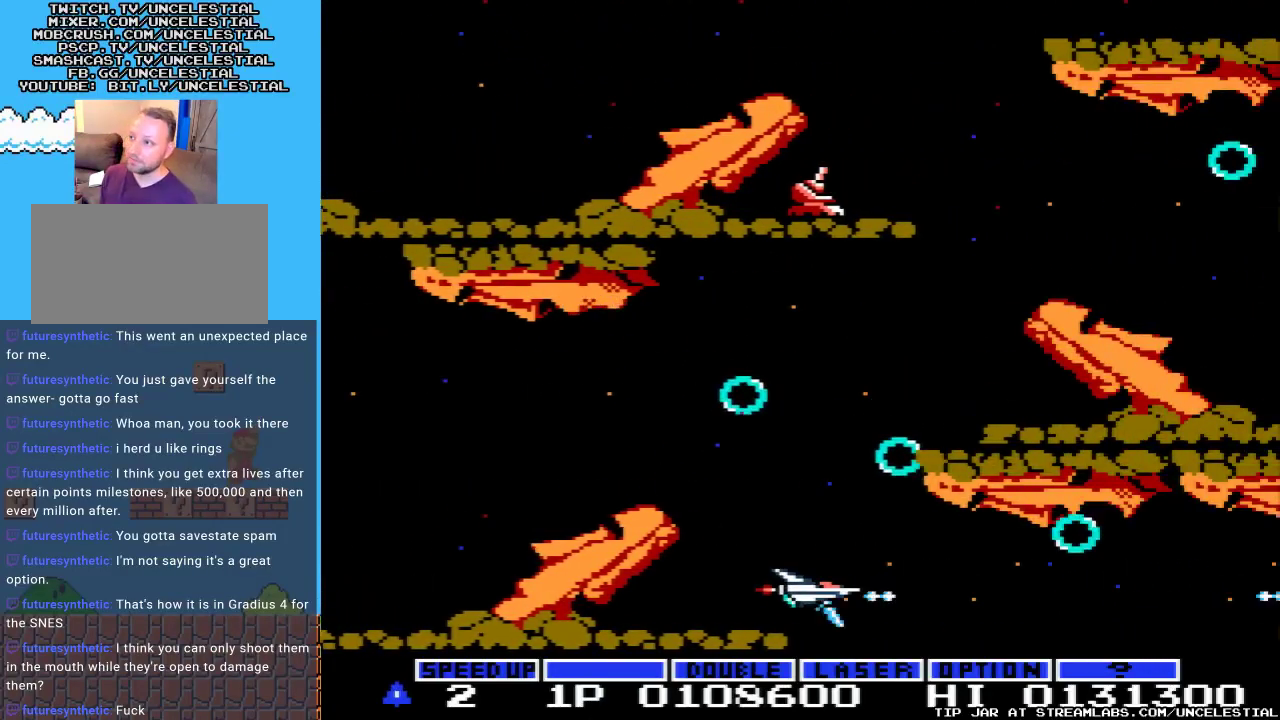
{"buttons": ["A"], "events": [[67, "DPAD_LEFT", "up"], [100, "A", "up"], [200, "A", "down"], [300, "A", "up"], [300, "DPAD_UP", "down"], [400, "DPAD_UP", "up"], [433, "A", "down"]]}
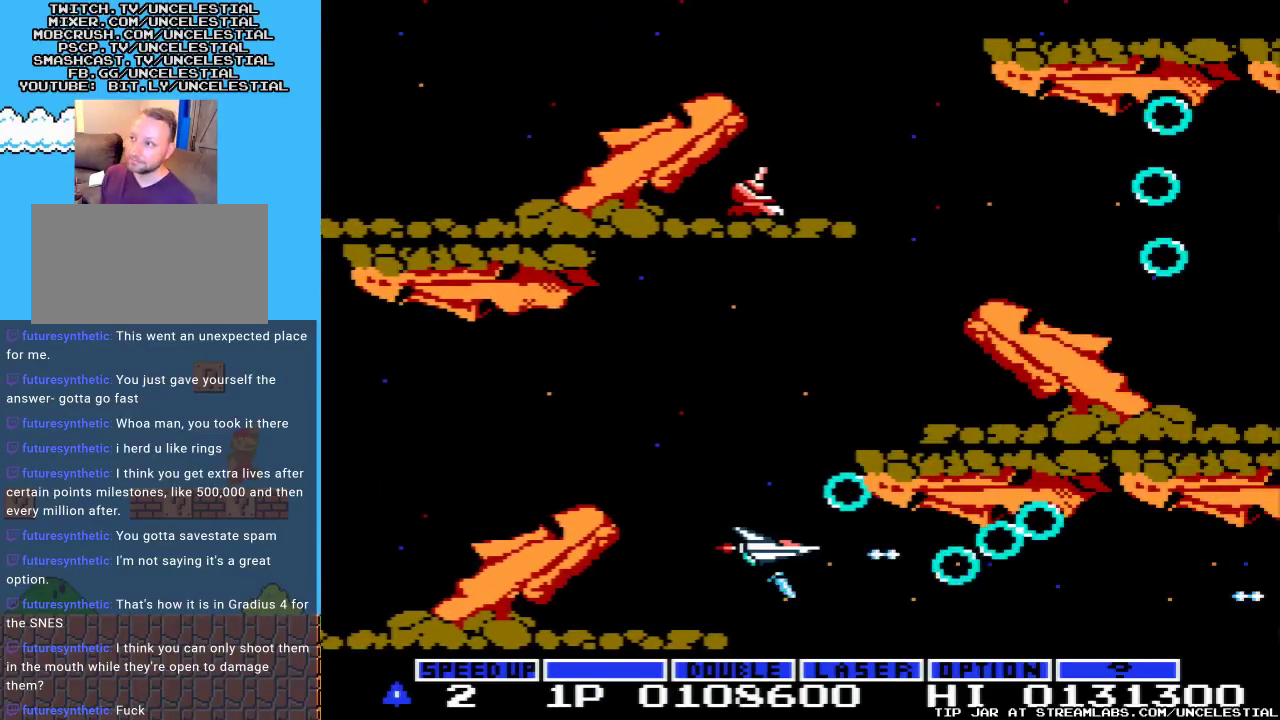
{"buttons": ["DPAD_LEFT"], "events": [[67, "A", "up"], [67, "DPAD_LEFT", "down"], [133, "A", "down"], [200, "DPAD_LEFT", "up"], [233, "A", "up"], [333, "A", "down"], [433, "A", "up"], [467, "DPAD_LEFT", "down"]]}
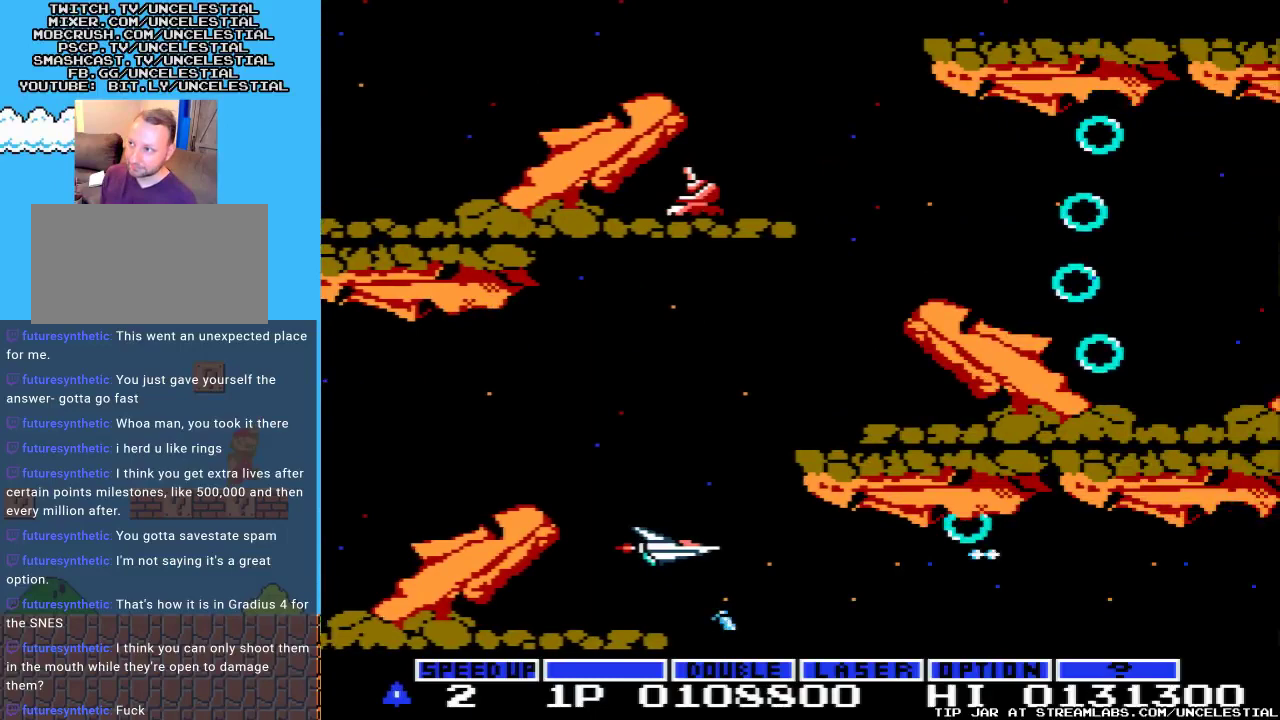
{"buttons": [], "events": [[33, "A", "down"], [67, "DPAD_LEFT", "up"], [133, "A", "up"], [200, "A", "down"], [267, "A", "up"], [367, "A", "down"], [400, "DPAD_LEFT", "down"], [467, "A", "up"], [467, "DPAD_LEFT", "up"]]}
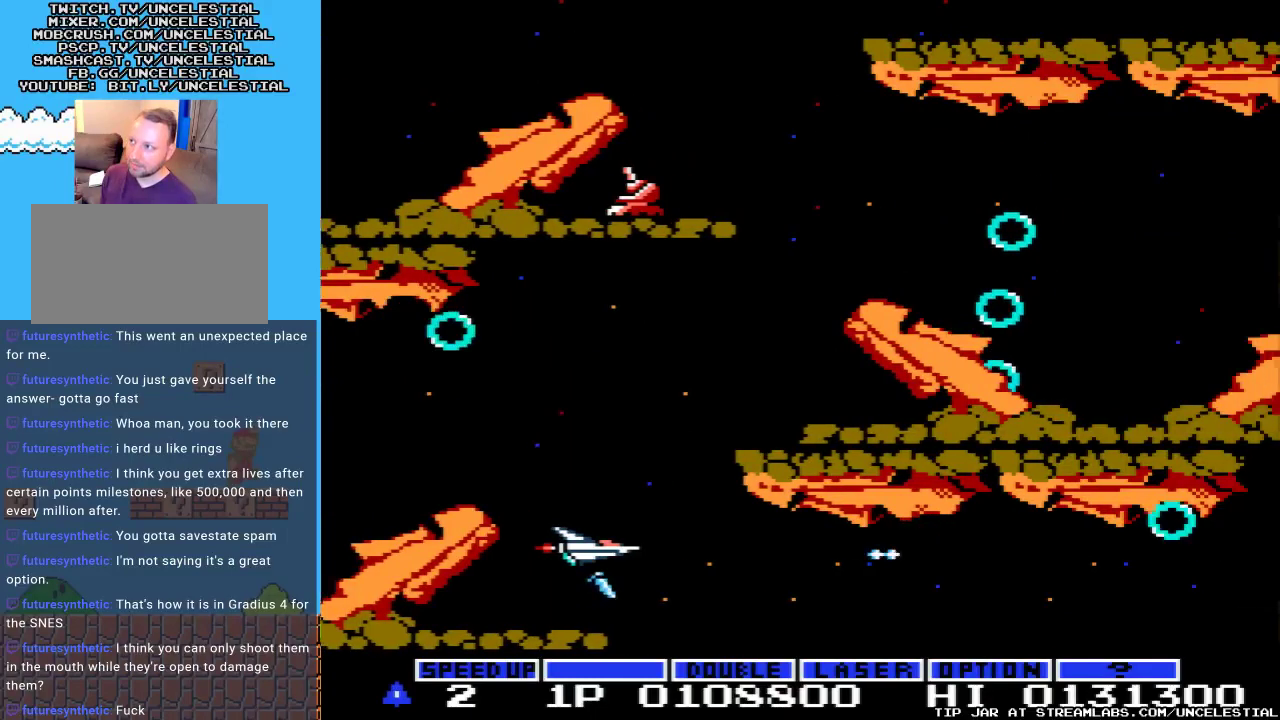
{"buttons": ["DPAD_LEFT"], "events": [[33, "A", "down"], [133, "A", "up"], [200, "A", "down"], [333, "A", "up"], [400, "A", "down"], [433, "DPAD_LEFT", "down"], [500, "A", "up"]]}
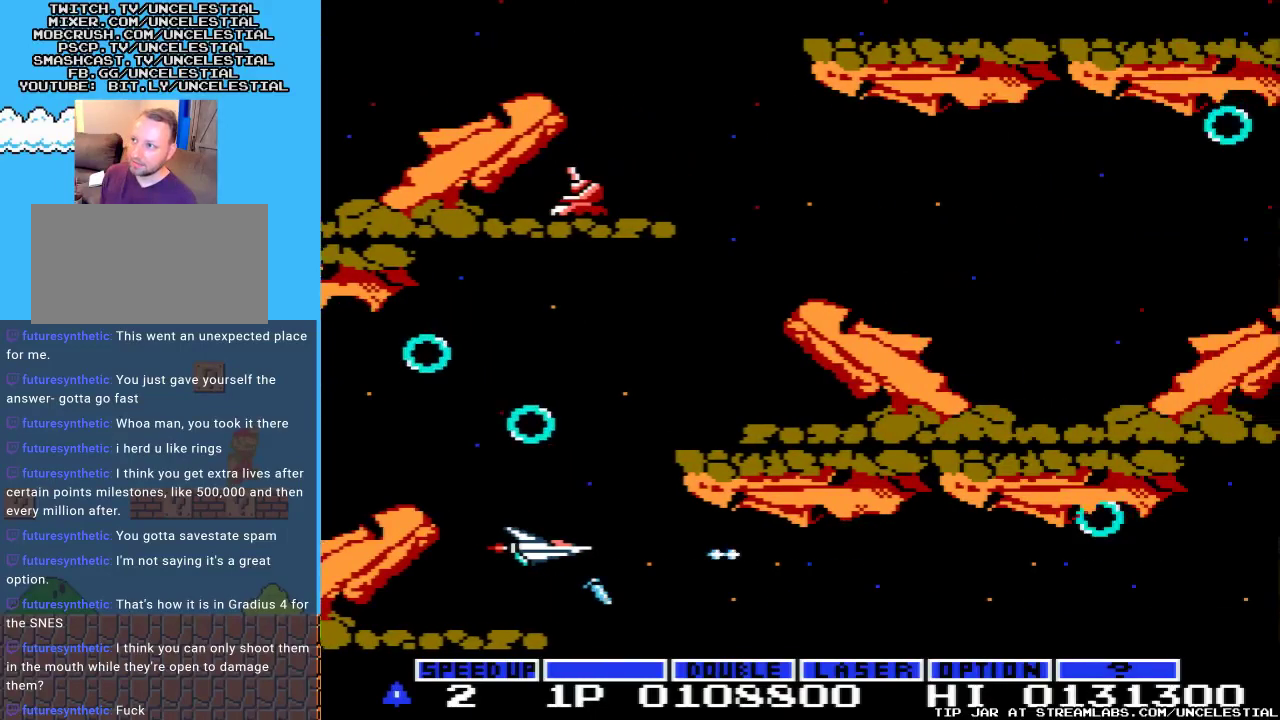
{"buttons": ["A"], "events": [[133, "A", "down"], [133, "DPAD_LEFT", "up"], [200, "A", "up"], [300, "A", "down"], [433, "A", "up"], [500, "A", "down"]]}
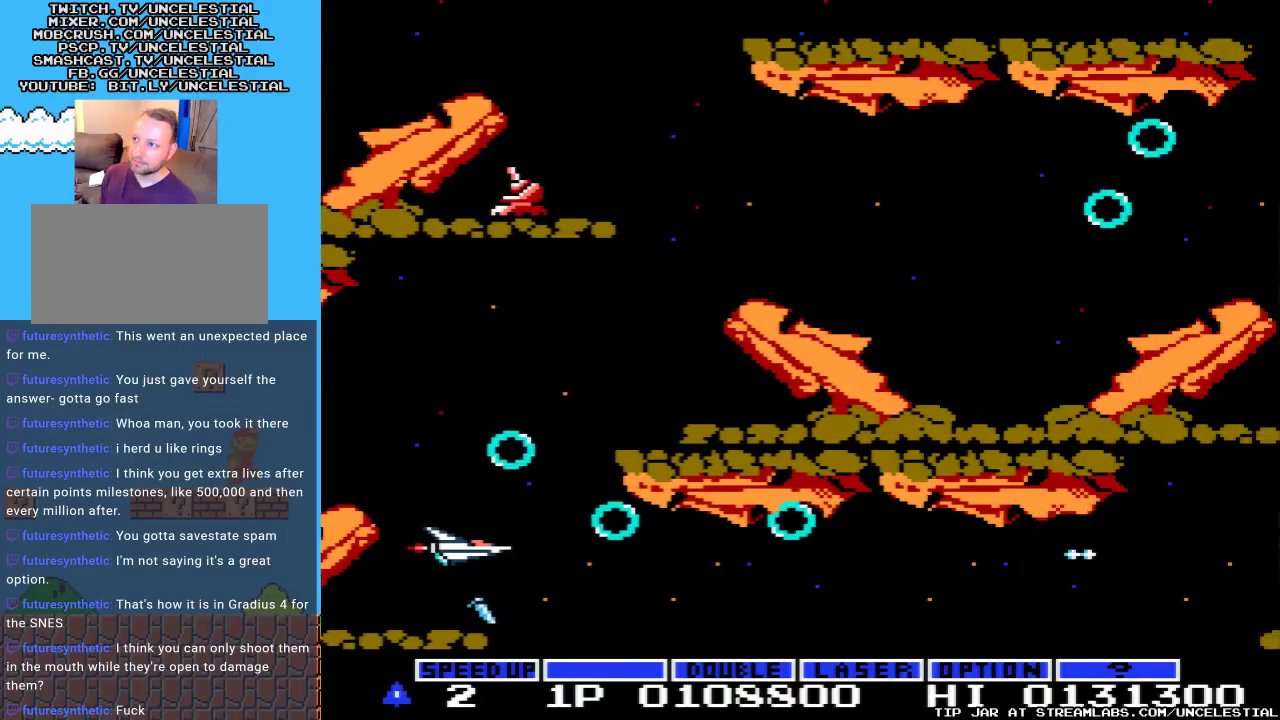
{"buttons": [], "events": [[133, "A", "up"], [167, "A", "down"], [200, "DPAD_LEFT", "down"], [300, "A", "up"], [333, "DPAD_LEFT", "up"], [367, "A", "down"], [467, "A", "up"]]}
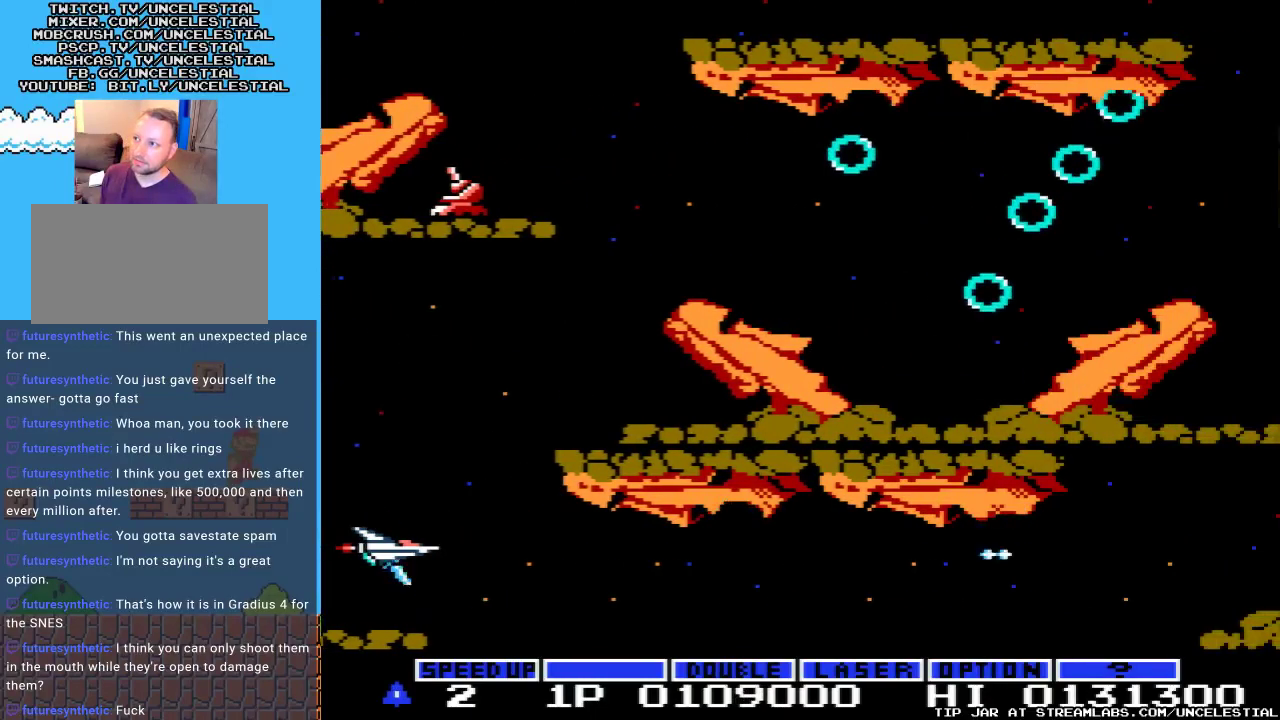
{"buttons": ["A"], "events": [[67, "A", "down"], [167, "A", "up"], [267, "A", "down"], [367, "A", "up"], [500, "A", "down"]]}
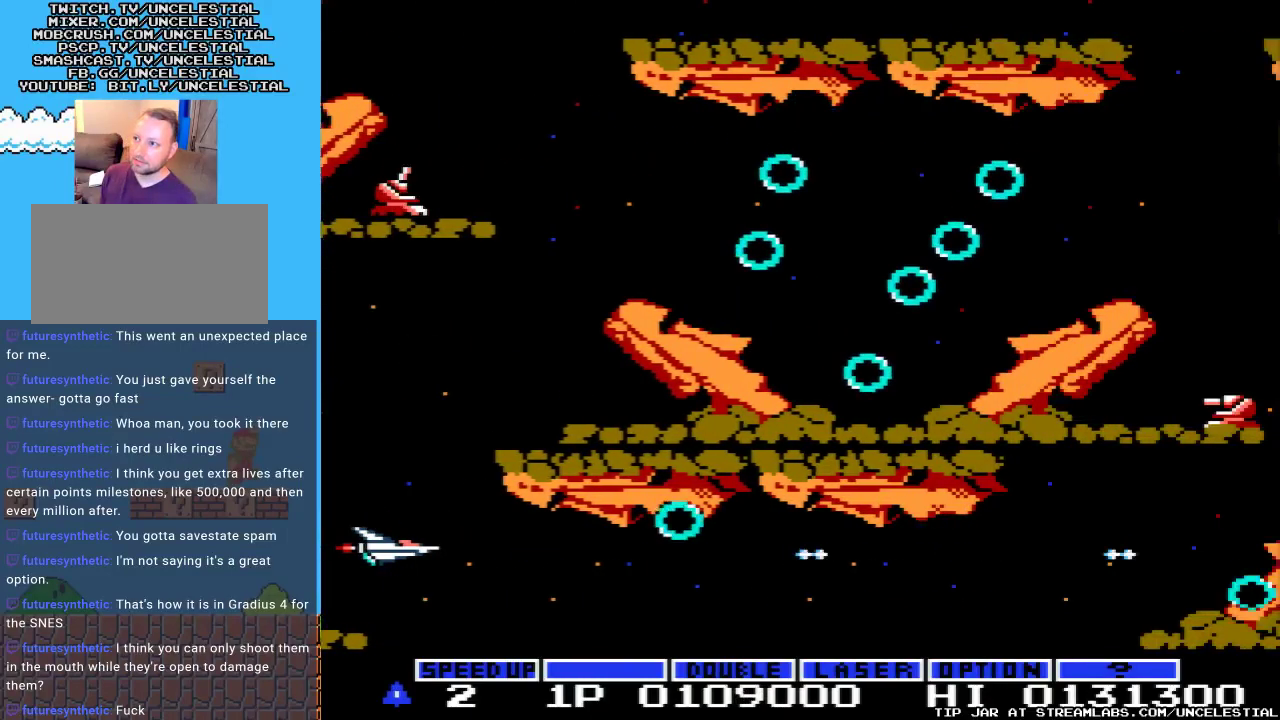
{"buttons": [], "events": [[133, "A", "up"], [233, "A", "down"], [233, "DPAD_DOWN", "down"], [433, "A", "up"], [467, "DPAD_DOWN", "up"]]}
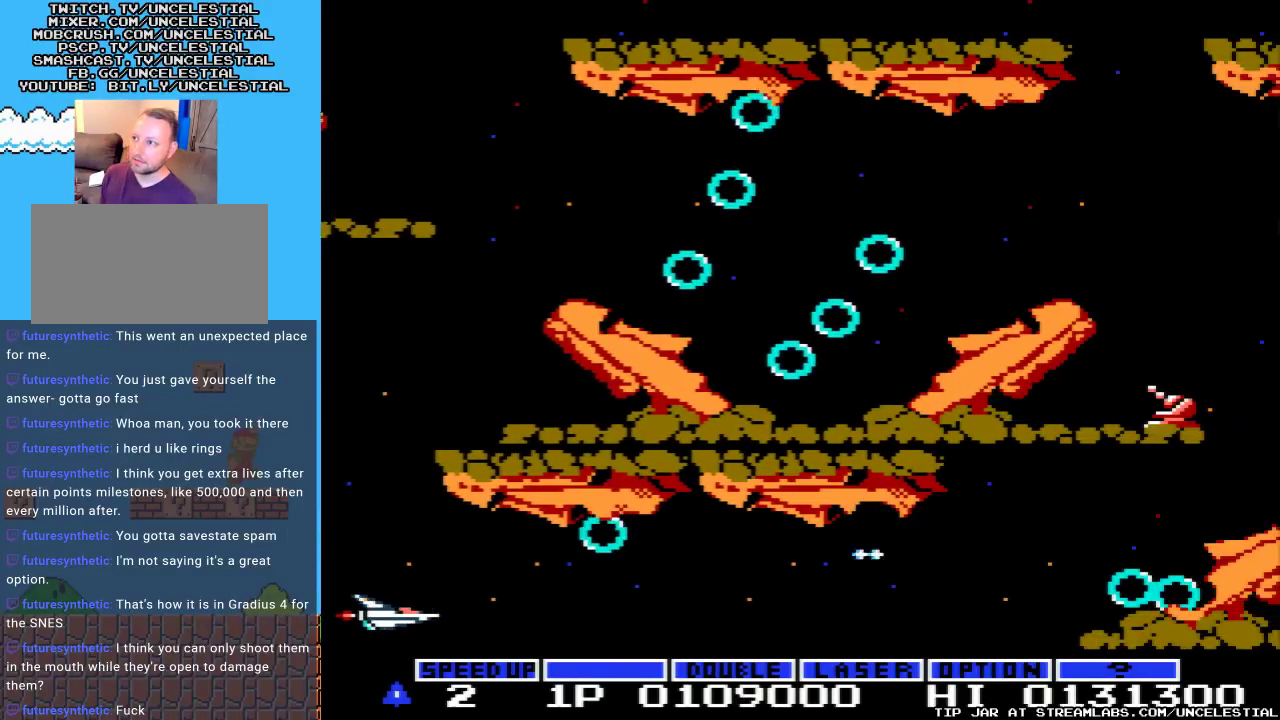
{"buttons": ["A", "DPAD_RIGHT"], "events": [[33, "A", "down"], [133, "DPAD_RIGHT", "down"], [167, "A", "up"], [233, "A", "down"], [367, "A", "up"], [433, "A", "down"]]}
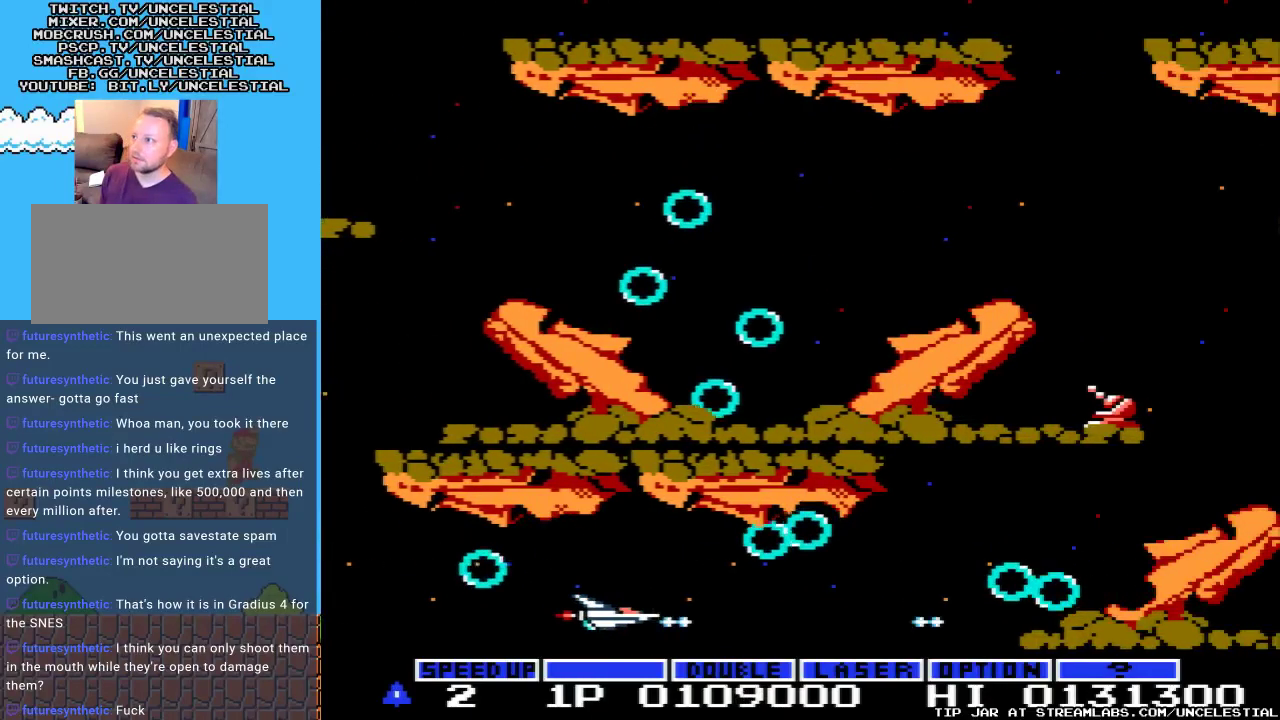
{"buttons": [], "events": [[67, "A", "up"], [167, "A", "down"], [300, "A", "up"], [333, "A", "down"], [400, "DPAD_RIGHT", "up"], [500, "A", "up"]]}
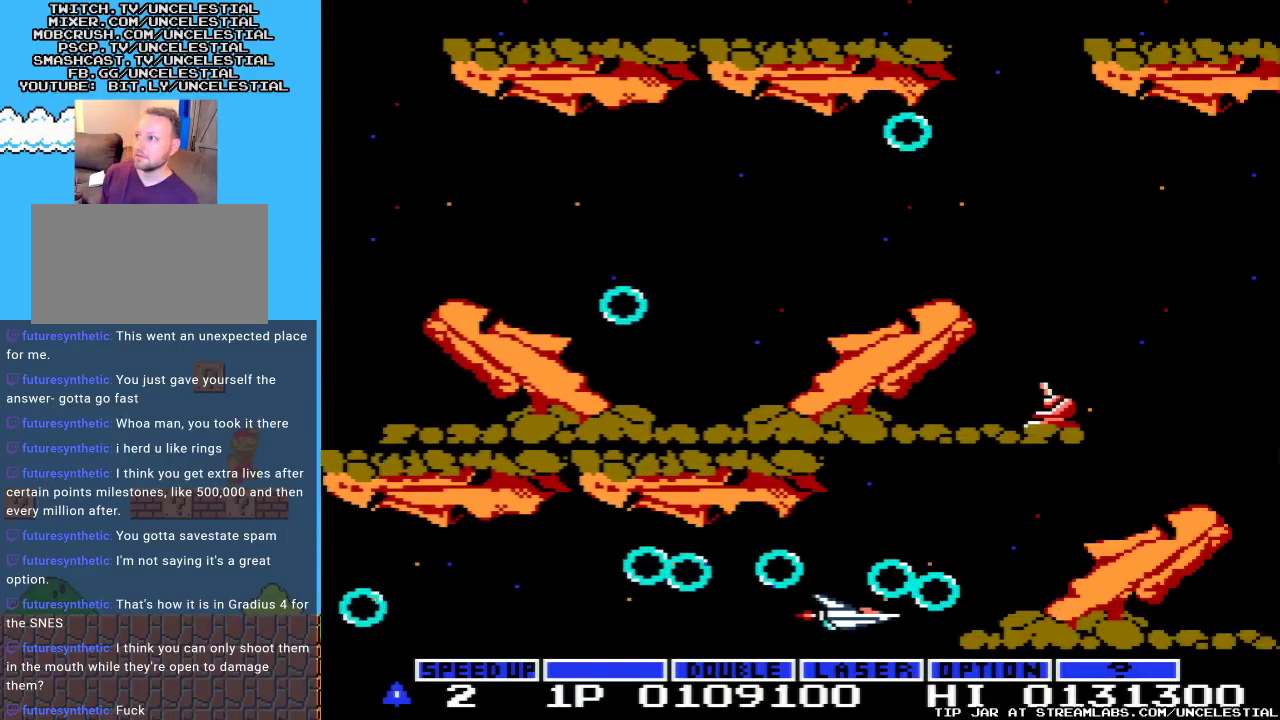
{"buttons": [], "events": [[33, "A", "down"], [67, "DPAD_LEFT", "down"], [233, "DPAD_LEFT", "up"], [333, "DPAD_RIGHT", "down"], [433, "A", "up"], [467, "DPAD_RIGHT", "up"]]}
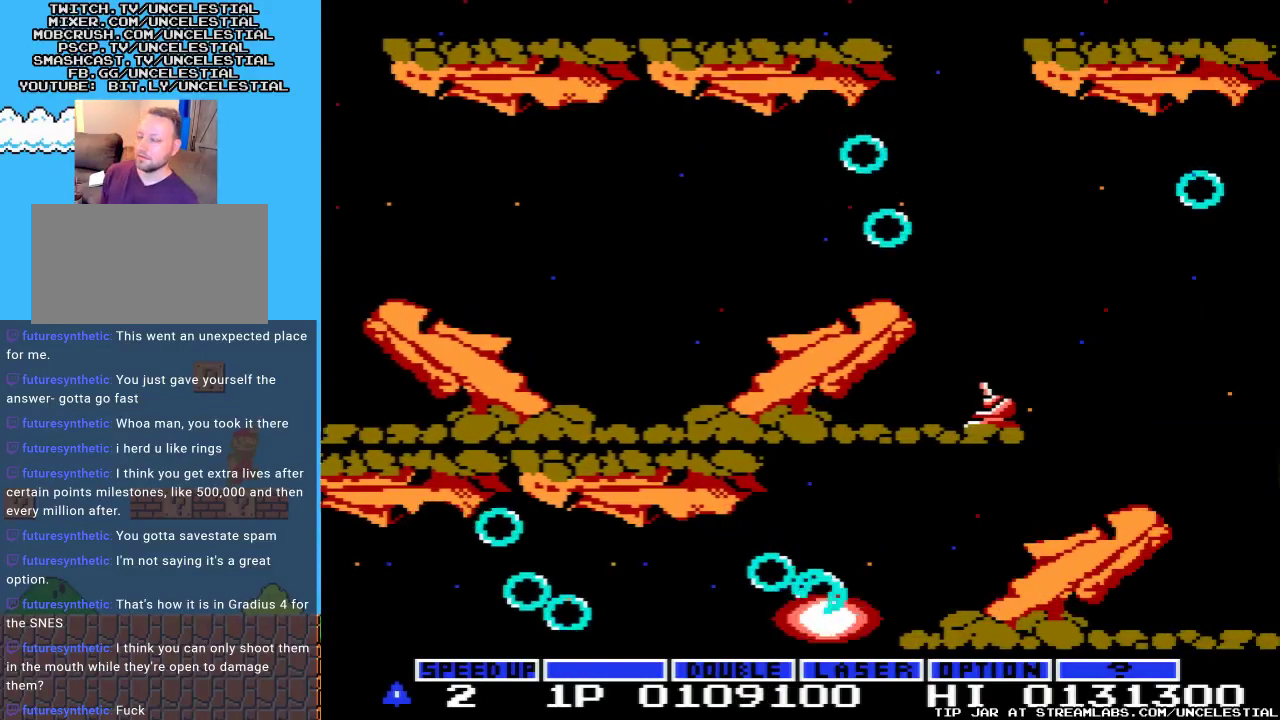
{"buttons": [], "events": []}
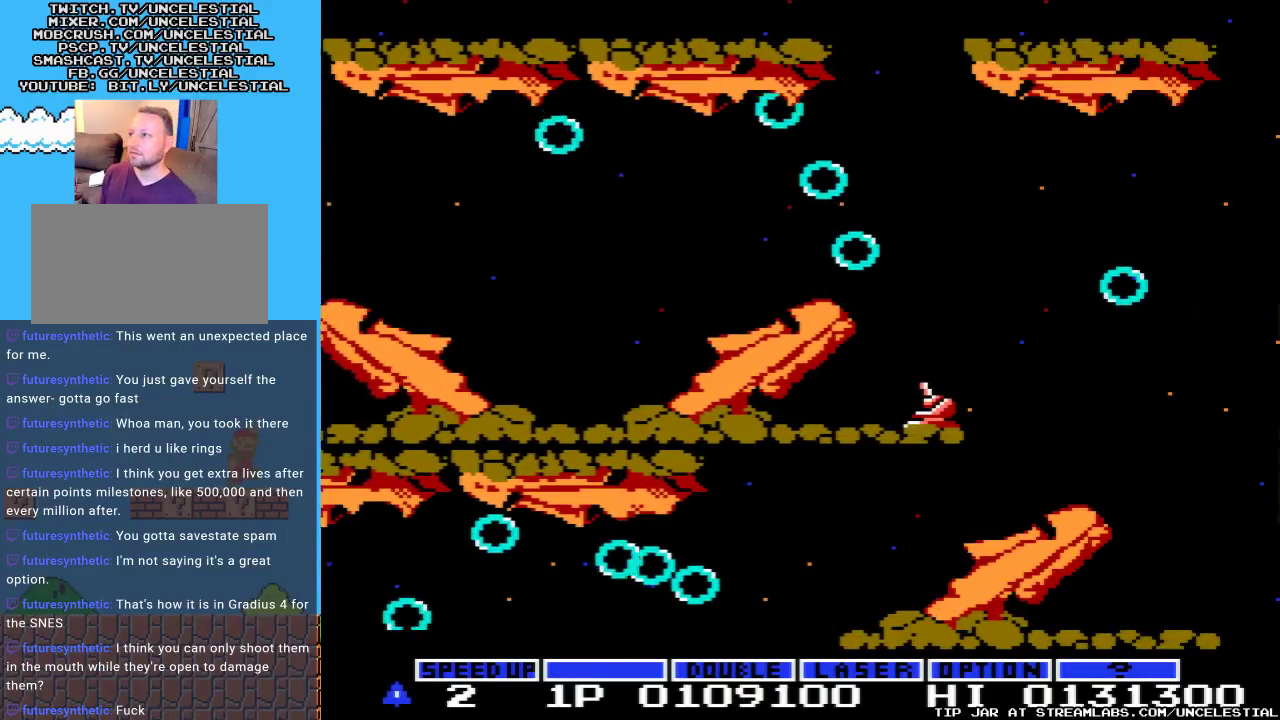
{"buttons": [], "events": []}
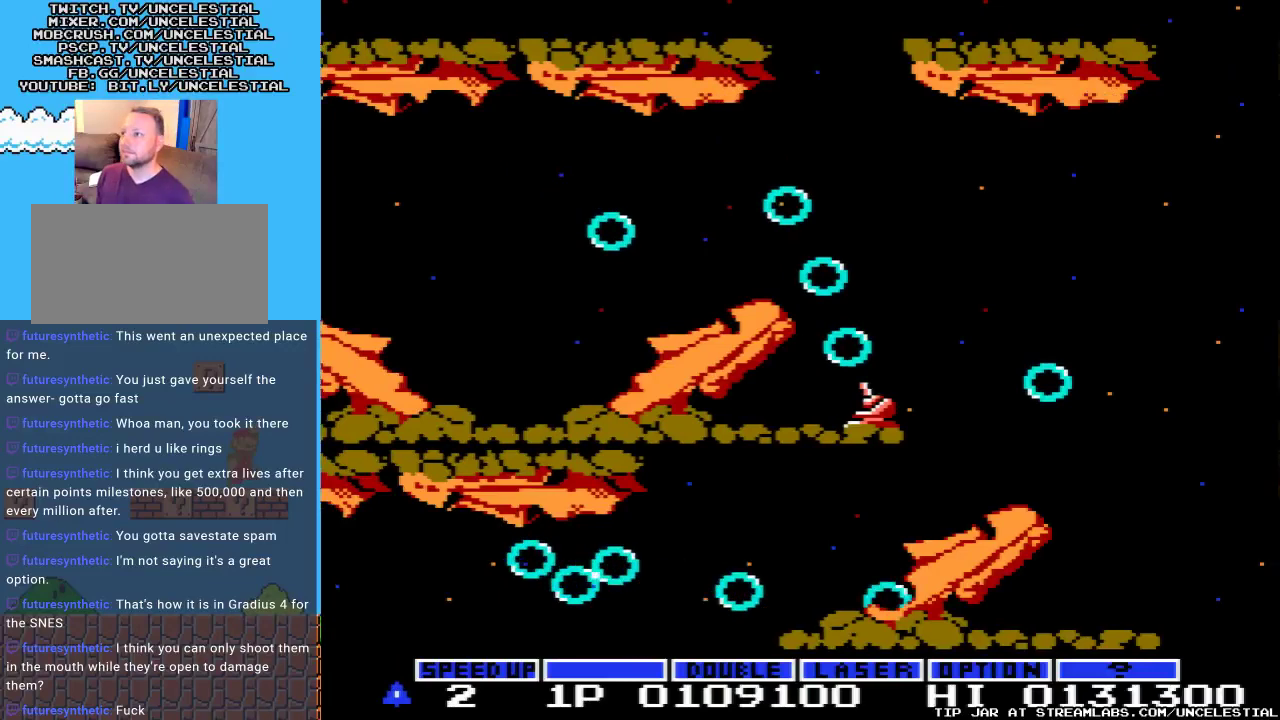
{"buttons": [], "events": []}
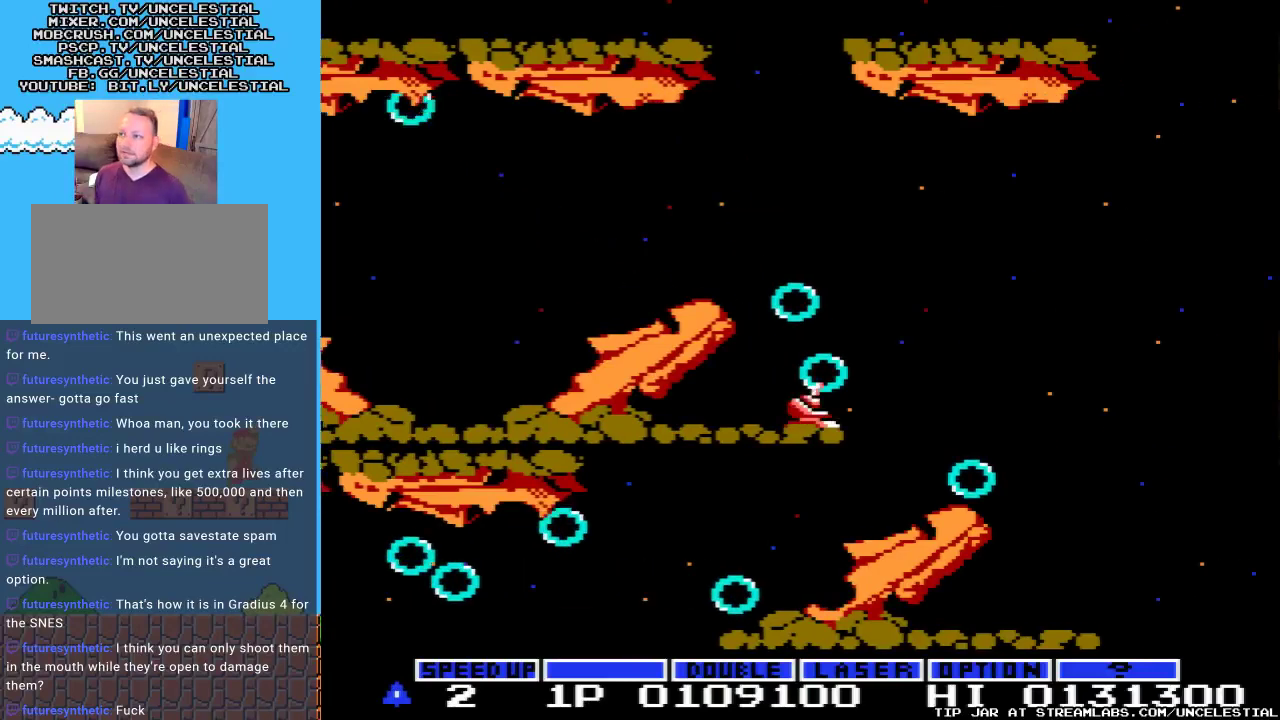
{"buttons": [], "events": []}
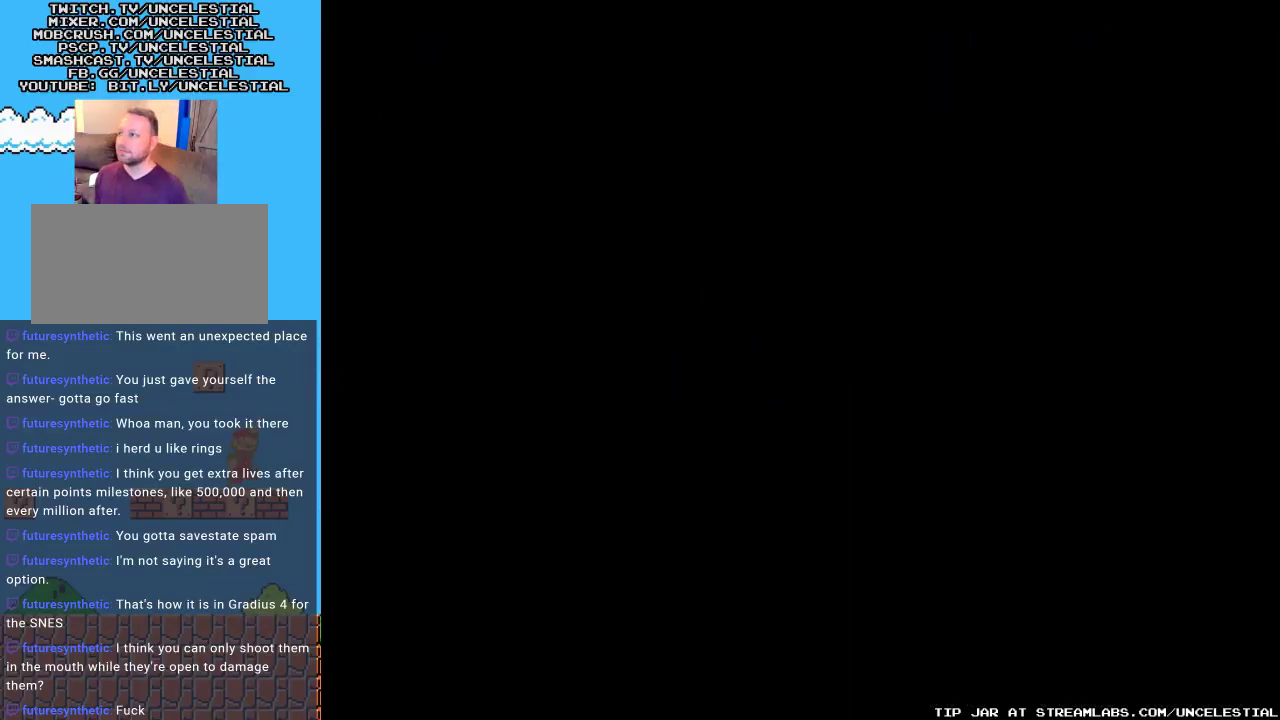
{"buttons": [], "events": []}
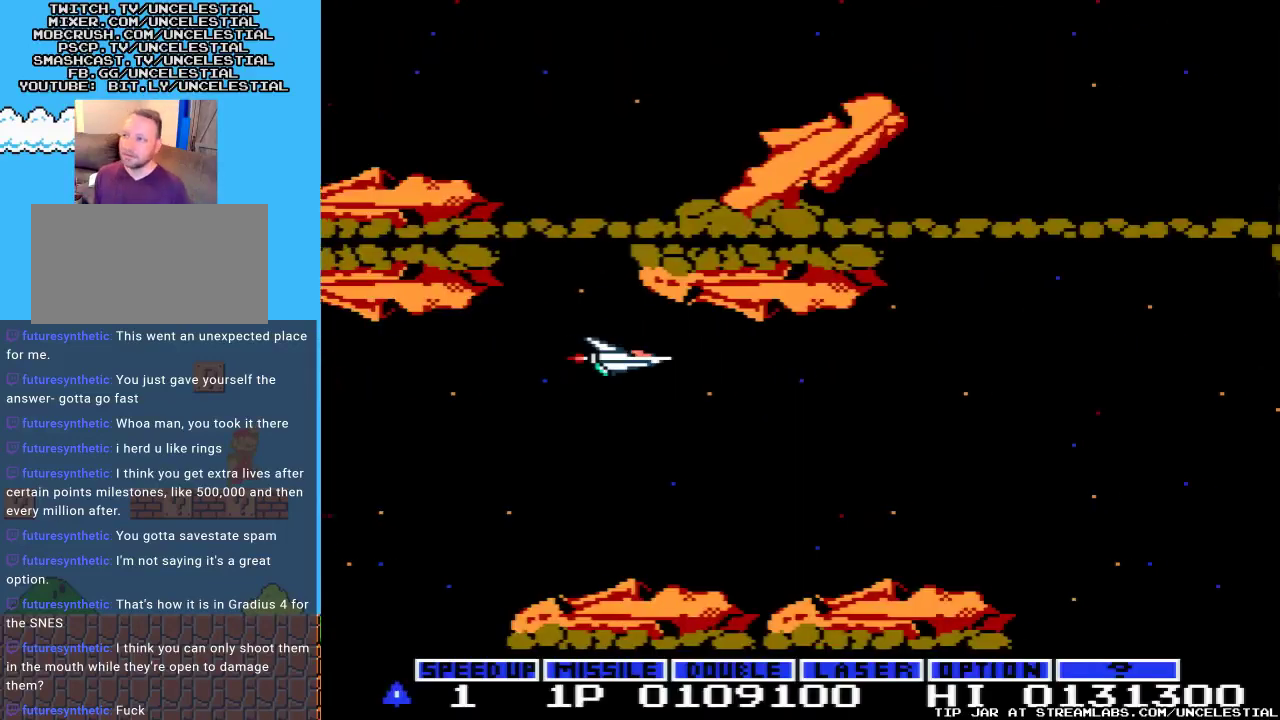
{"buttons": [], "events": []}
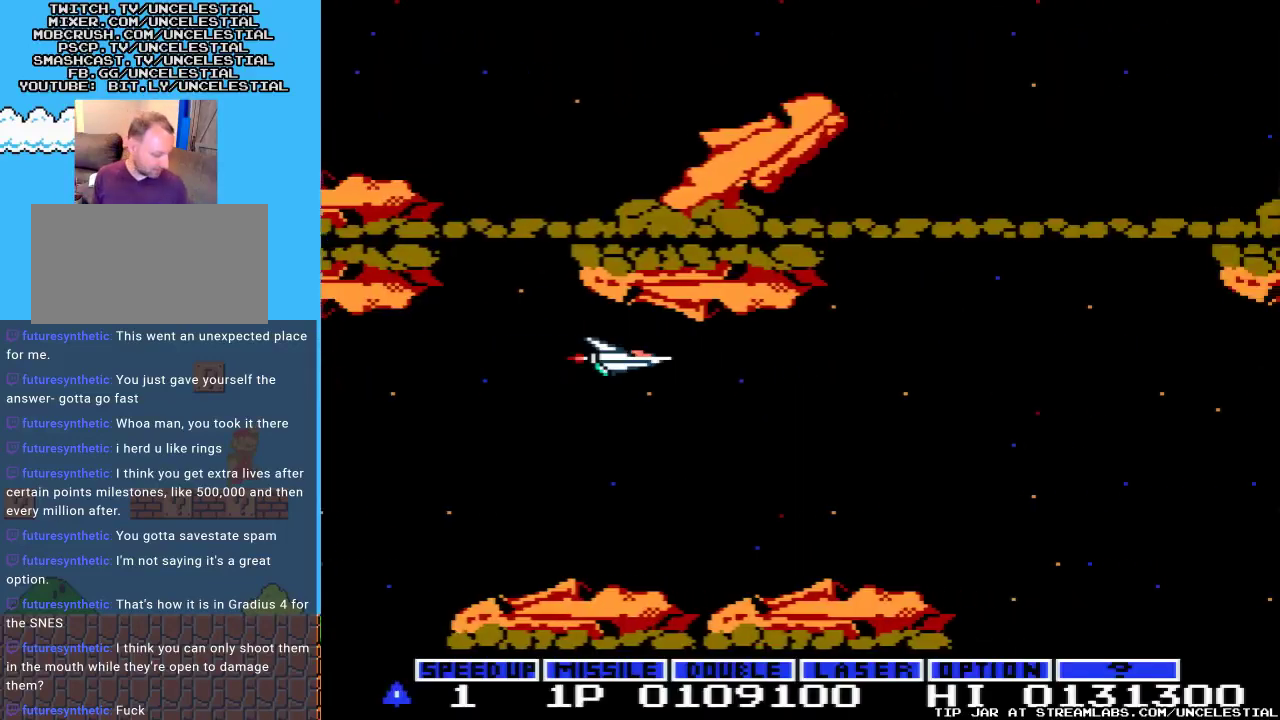
{"buttons": [], "events": []}
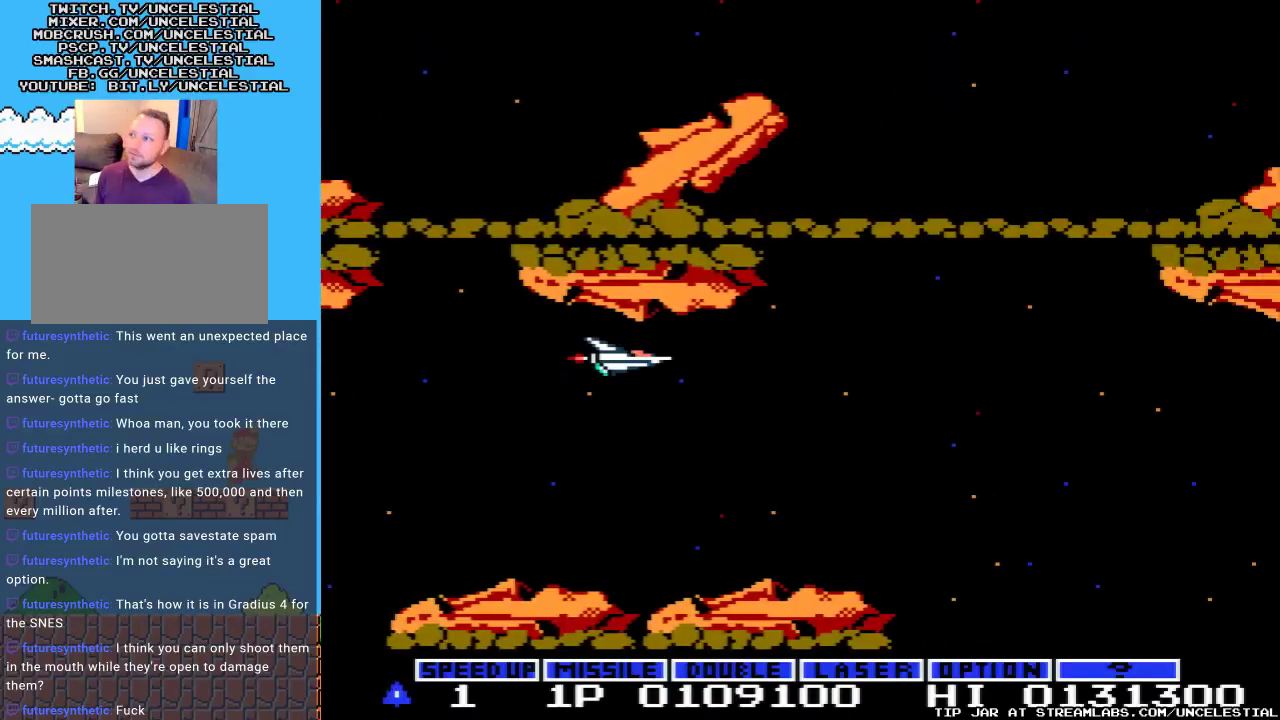
{"buttons": [], "events": []}
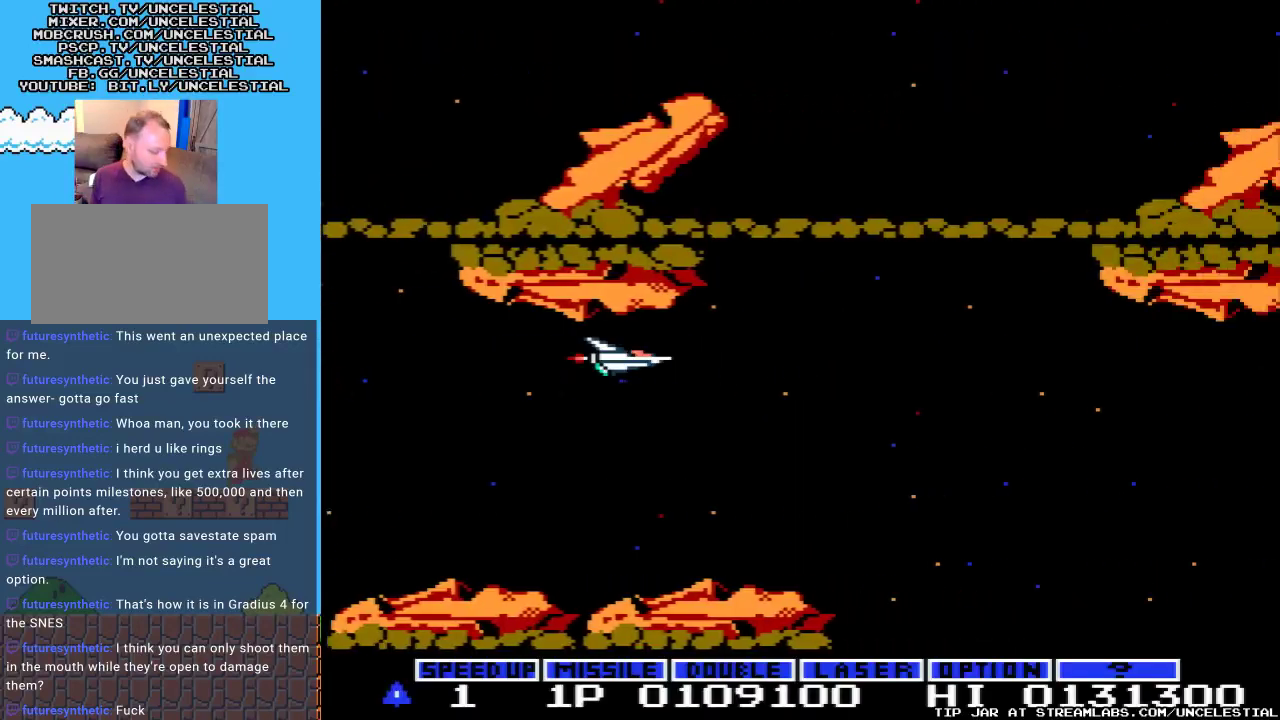
{"buttons": [], "events": []}
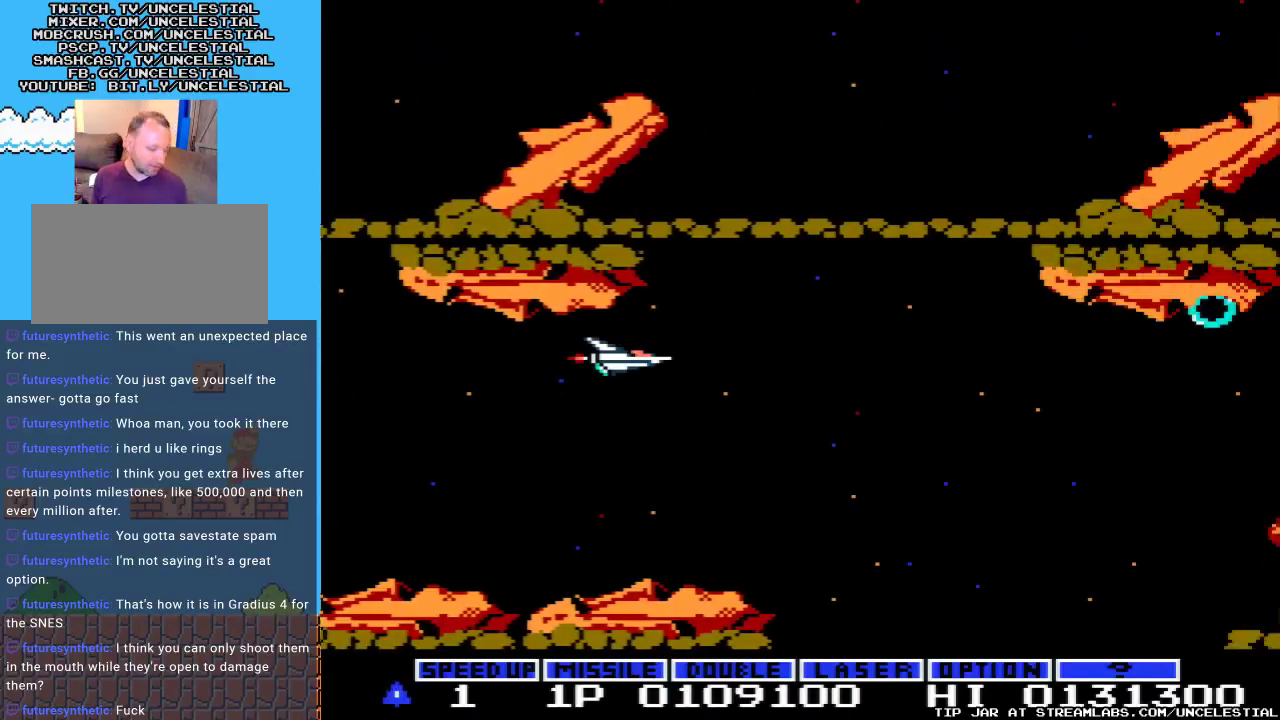
{"buttons": [], "events": []}
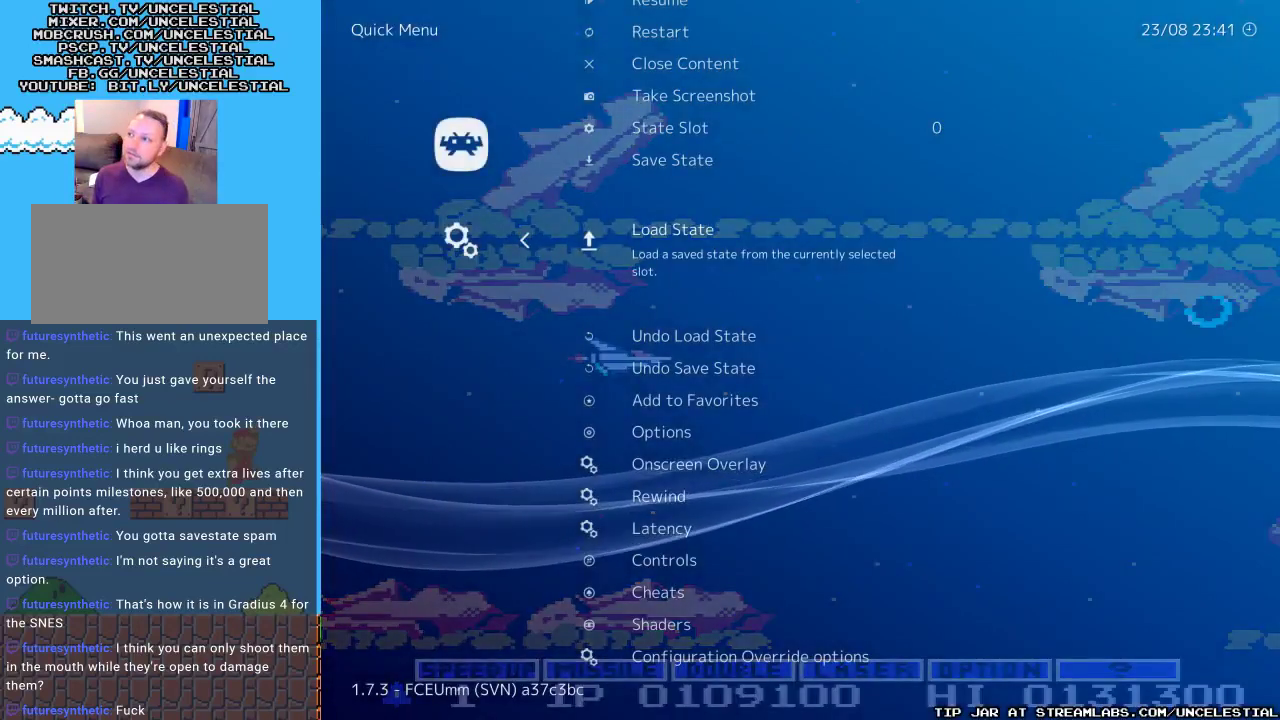
{"buttons": [], "events": [[333, "B", "down"], [467, "B", "up"]]}
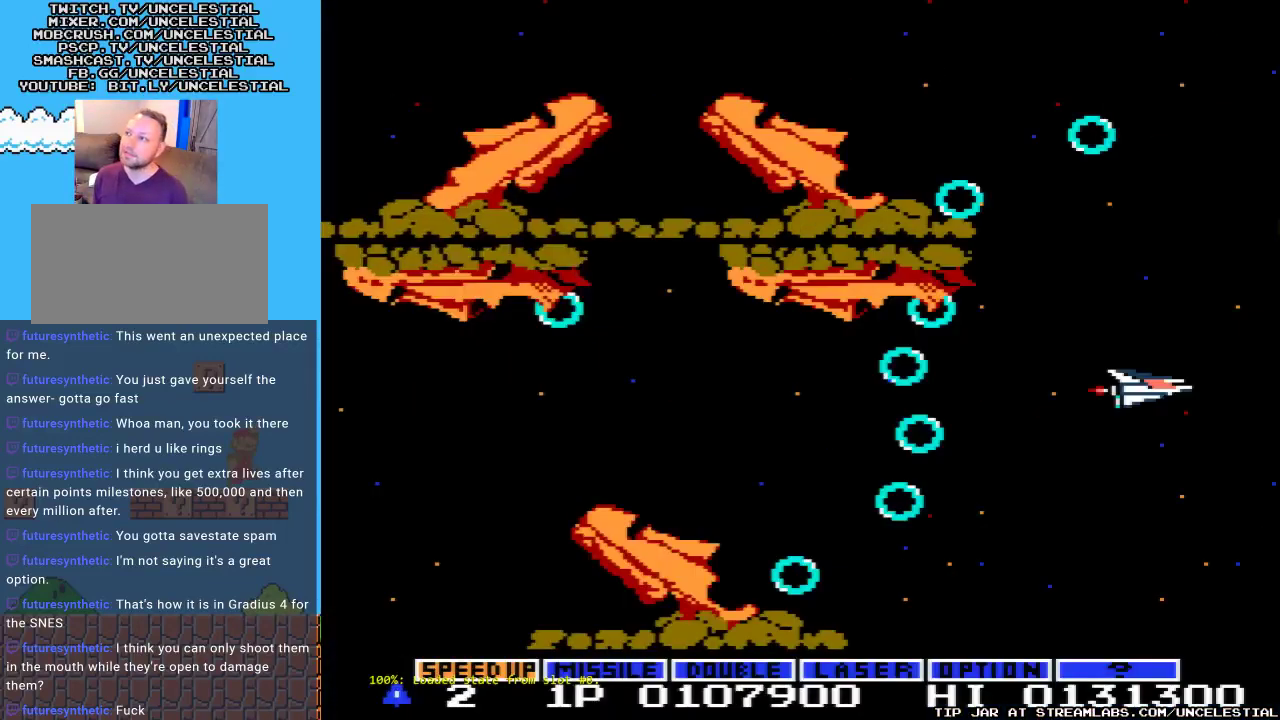
{"buttons": [], "events": []}